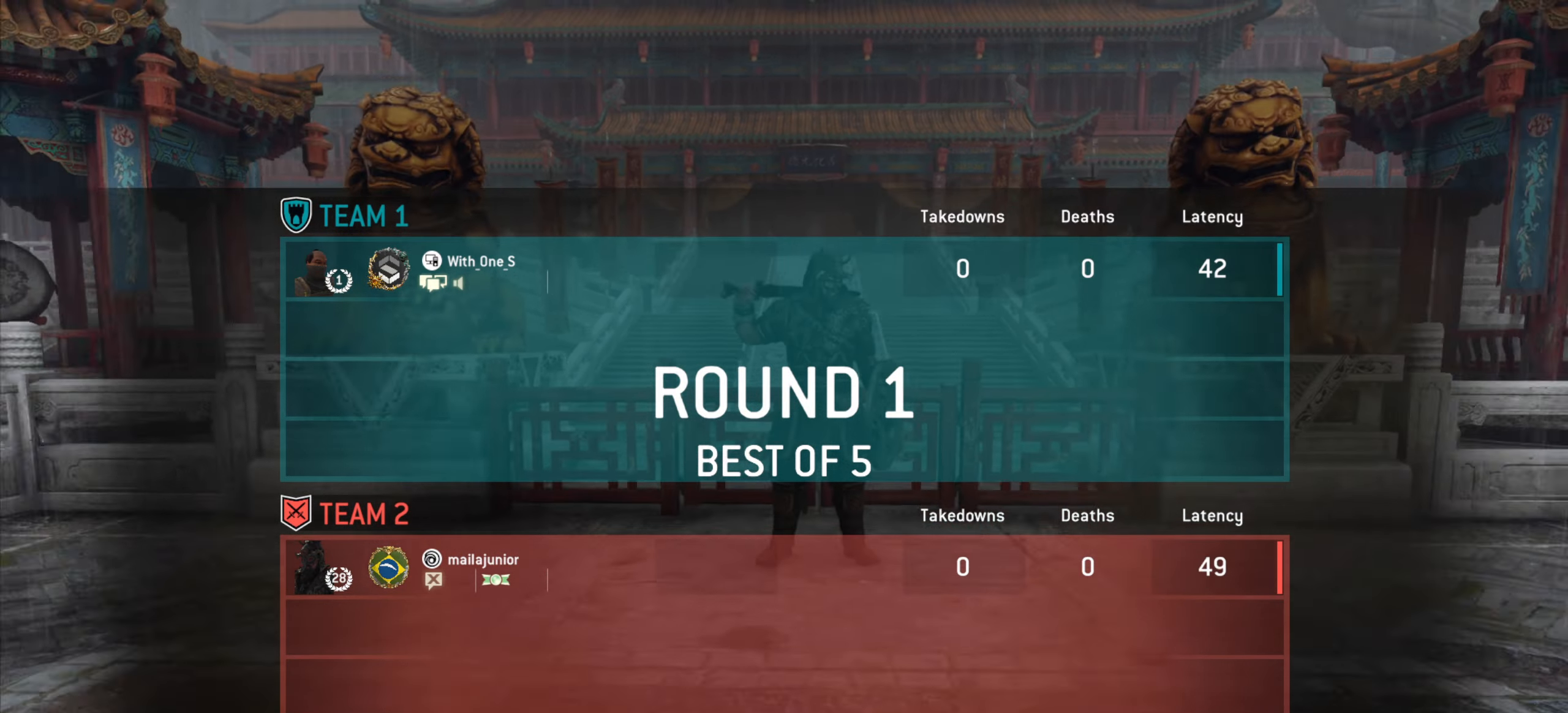
Gameplay with keyboard and mouse; each line is a JSON object with the keys and mouse buttons held at the frame after it. "events" lists presses ("down") and releases ("up") of "a", "ctrl", "d", "e", "q", "s", "shift", "space", "w", "mouse_left", "mouse_wheel", "mouse_right", "mouse_mb4" and "mouse_mb5" between this image and that frame as [ms after this image, input, new state], when the widget could be followed in between. "mouse_left", "mouse_wheel", "mouse_right", "mouse_mb4", "mouse_mb5" = the "left", "wheel", "right", "mb4", "mb5" buttons of the "mouse" list. No other keys are recorded. "wheel" means that the mouse wheel is clicked or scrolled. Mouse movement is not recorded.
{"keys": [], "mouse": [], "events": [[300, "w", "down"], [467, "w", "up"]]}
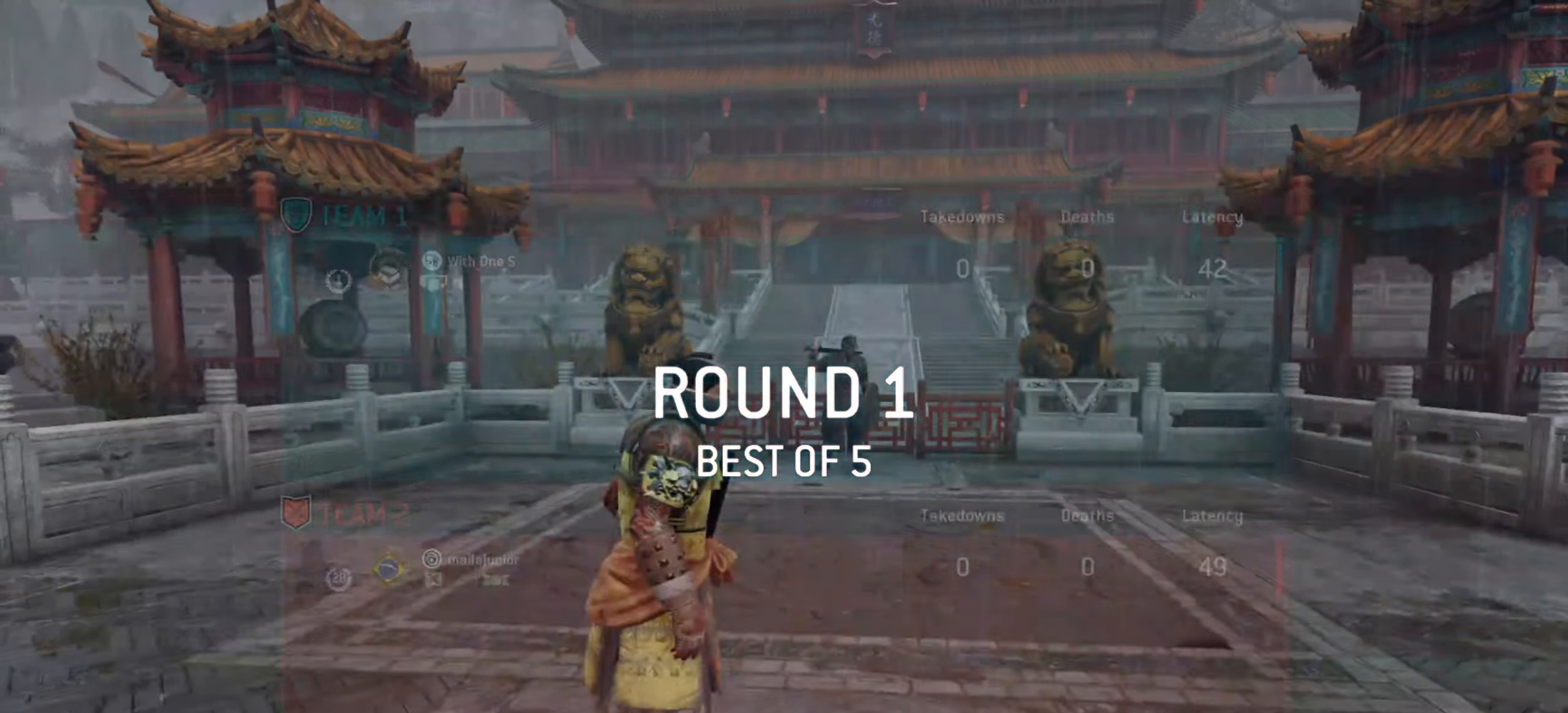
{"keys": [], "mouse": [], "events": [[150, "w", "down"], [301, "w", "up"]]}
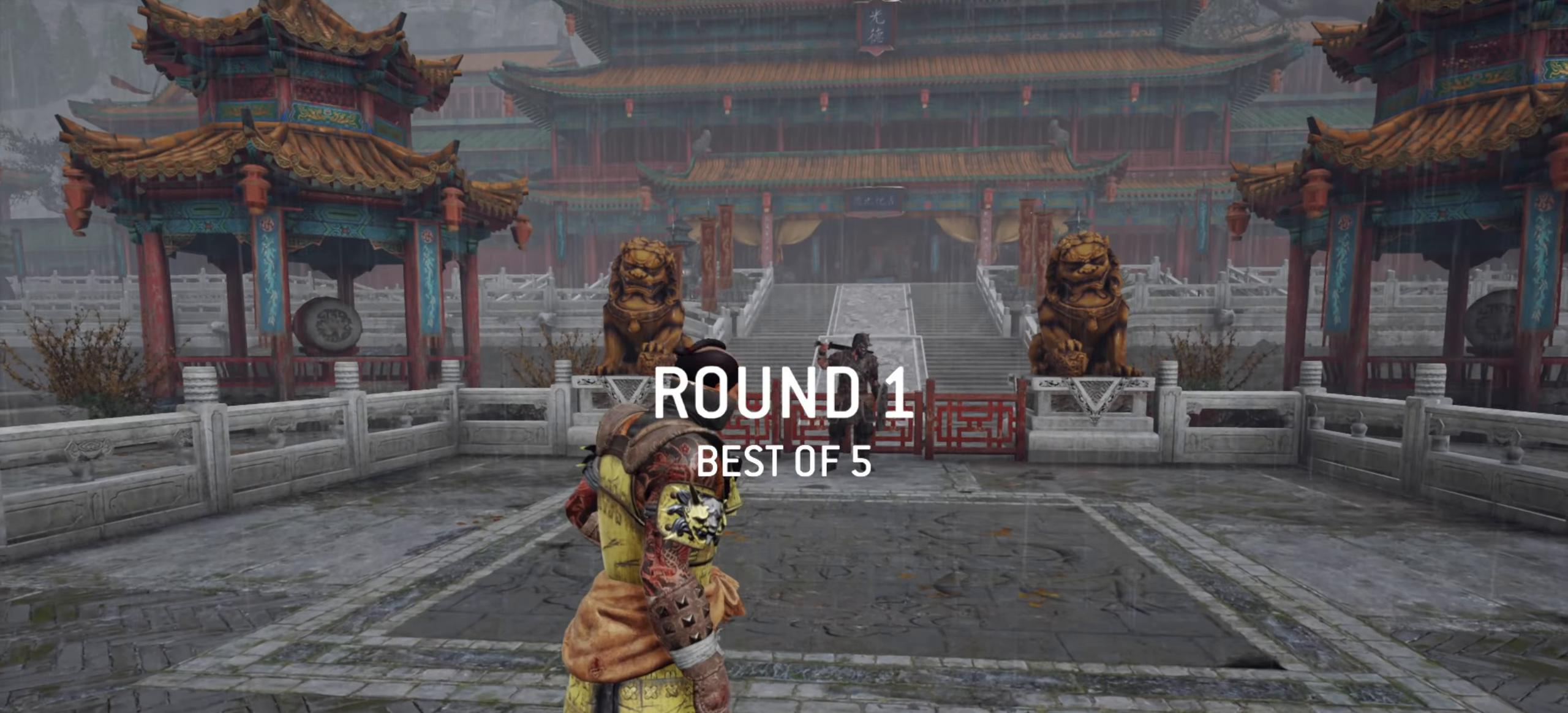
{"keys": ["w"], "mouse": [], "events": [[367, "w", "down"]]}
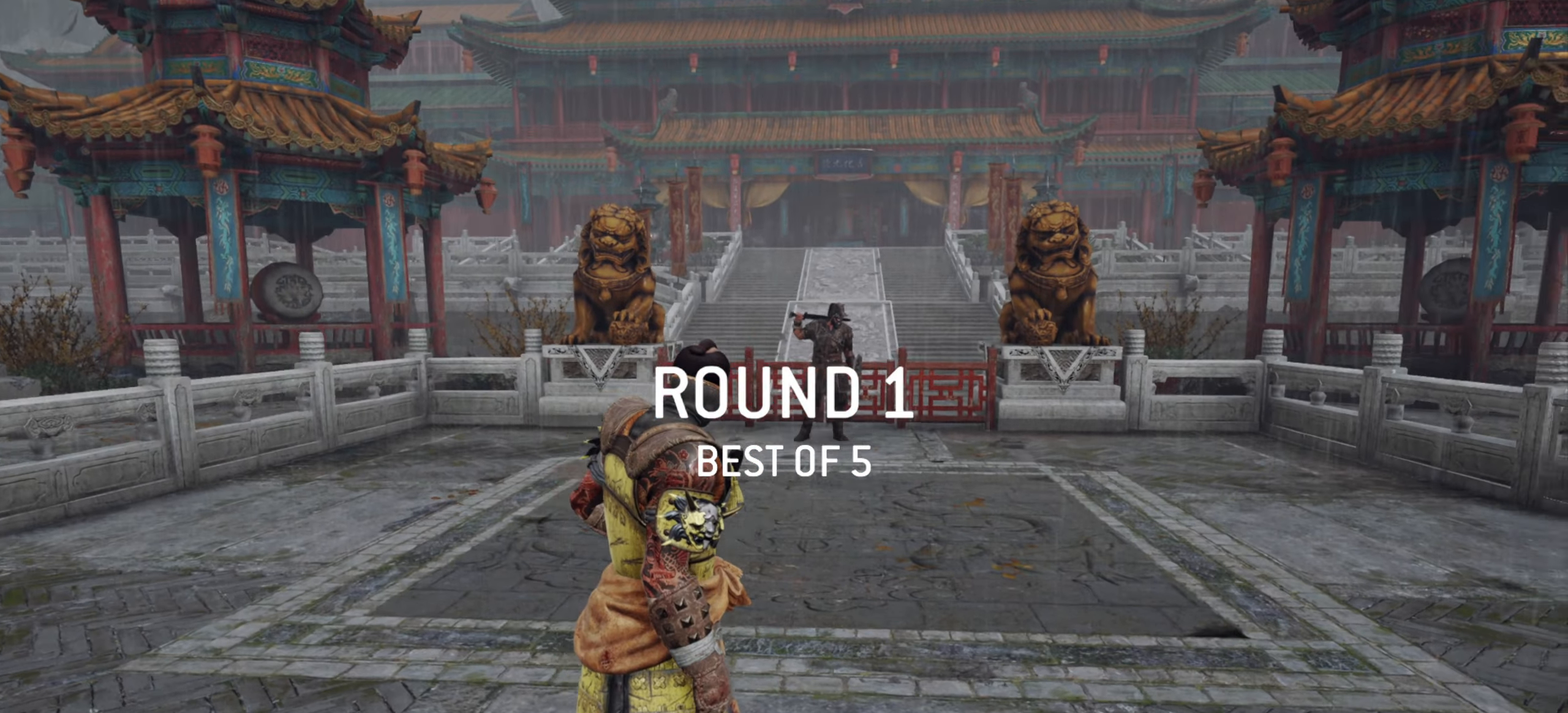
{"keys": ["shift", "w"], "mouse": [], "events": [[17, "a", "down"], [367, "shift", "down"], [434, "a", "up"]]}
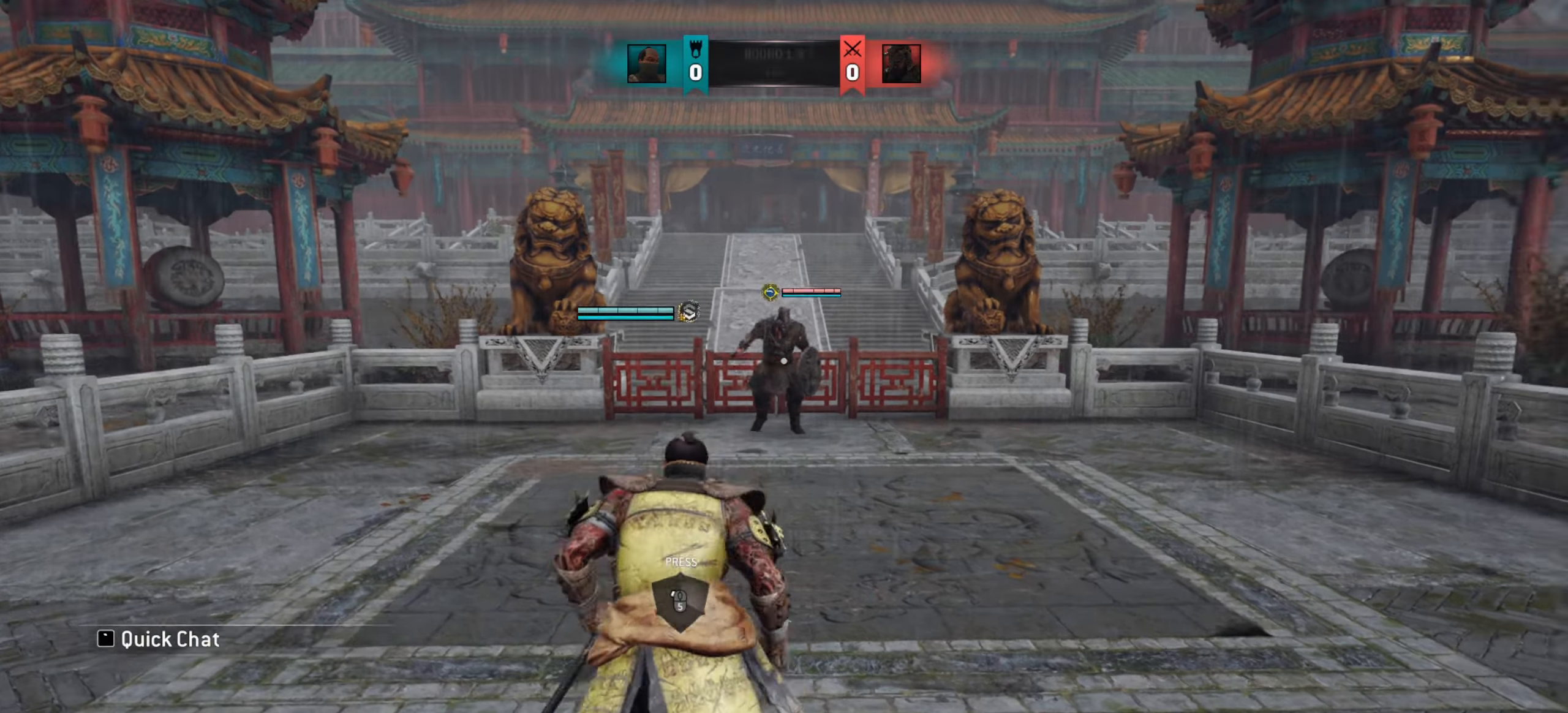
{"keys": ["d", "w"], "mouse": [], "events": [[100, "shift", "up"], [167, "d", "down"], [200, "w", "up"], [484, "w", "down"]]}
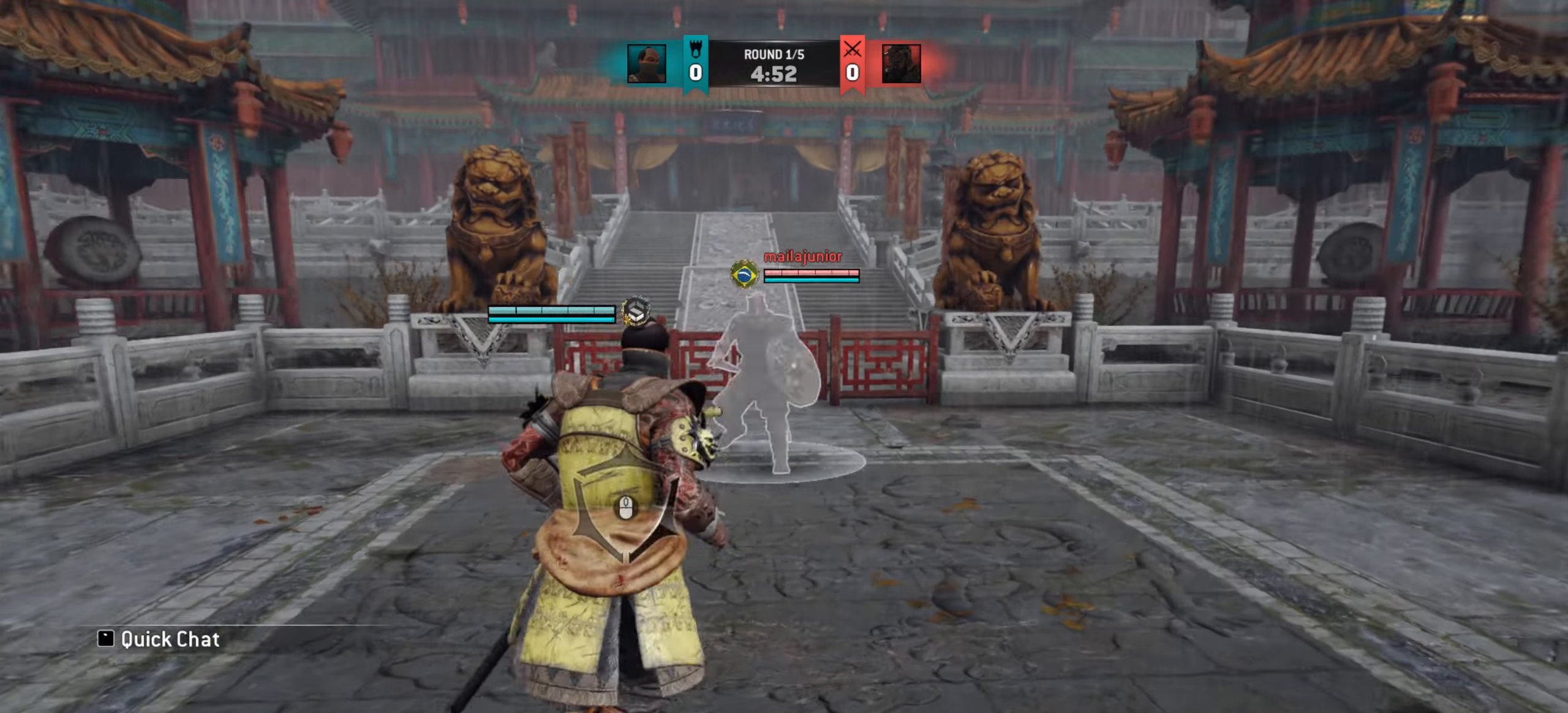
{"keys": ["w"], "mouse": ["left"], "events": [[451, "d", "up"], [467, "mouse_left", "down"]]}
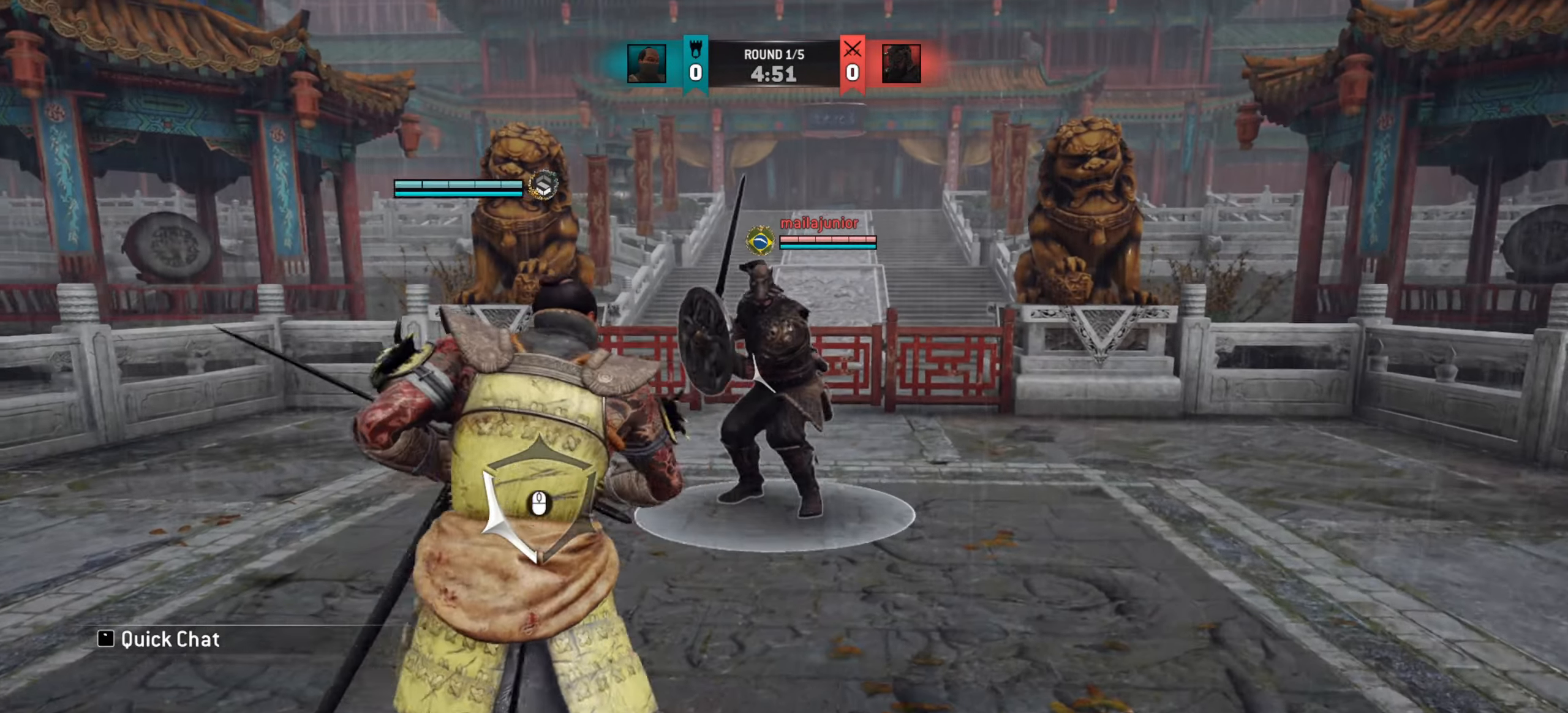
{"keys": [], "mouse": [], "events": [[50, "w", "up"], [67, "mouse_left", "up"]]}
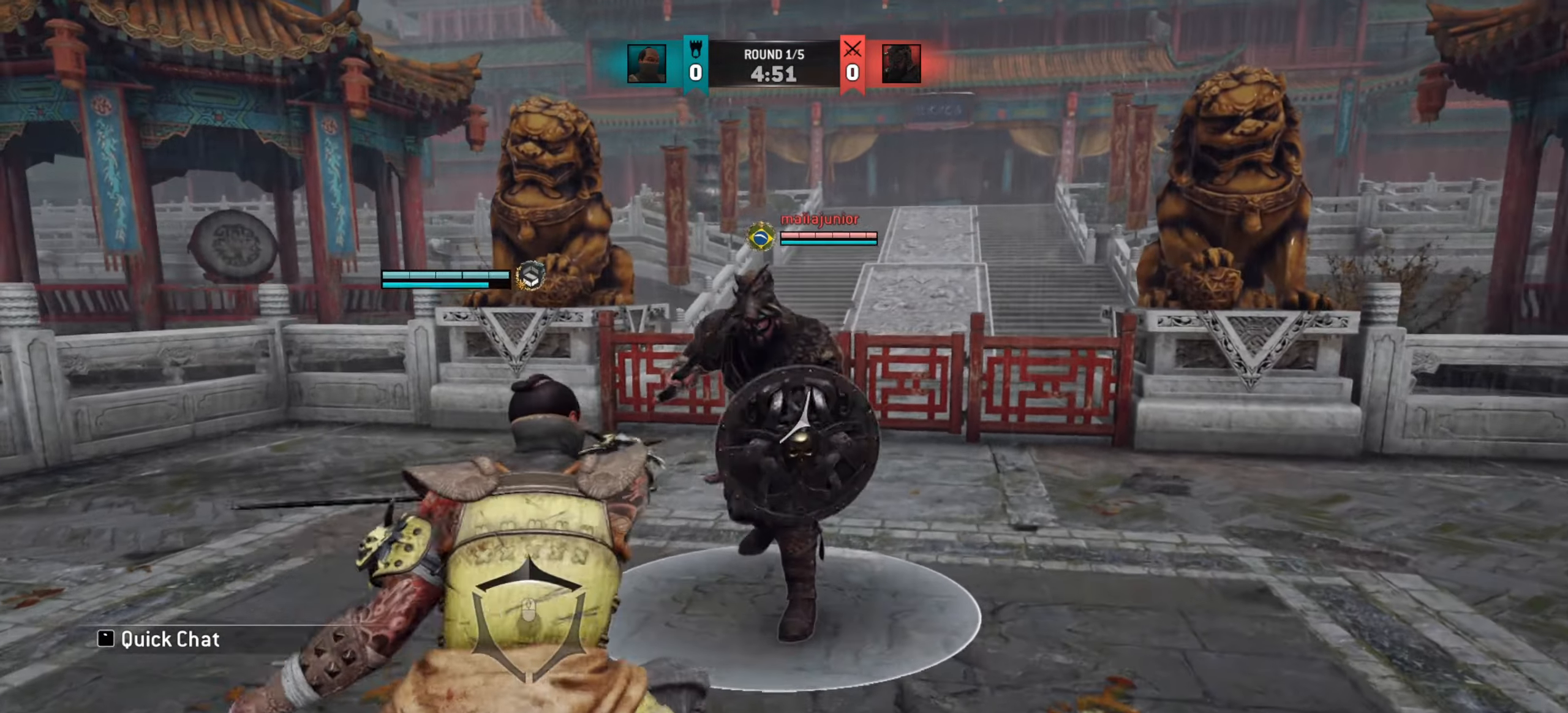
{"keys": ["e"], "mouse": [], "events": [[484, "e", "down"]]}
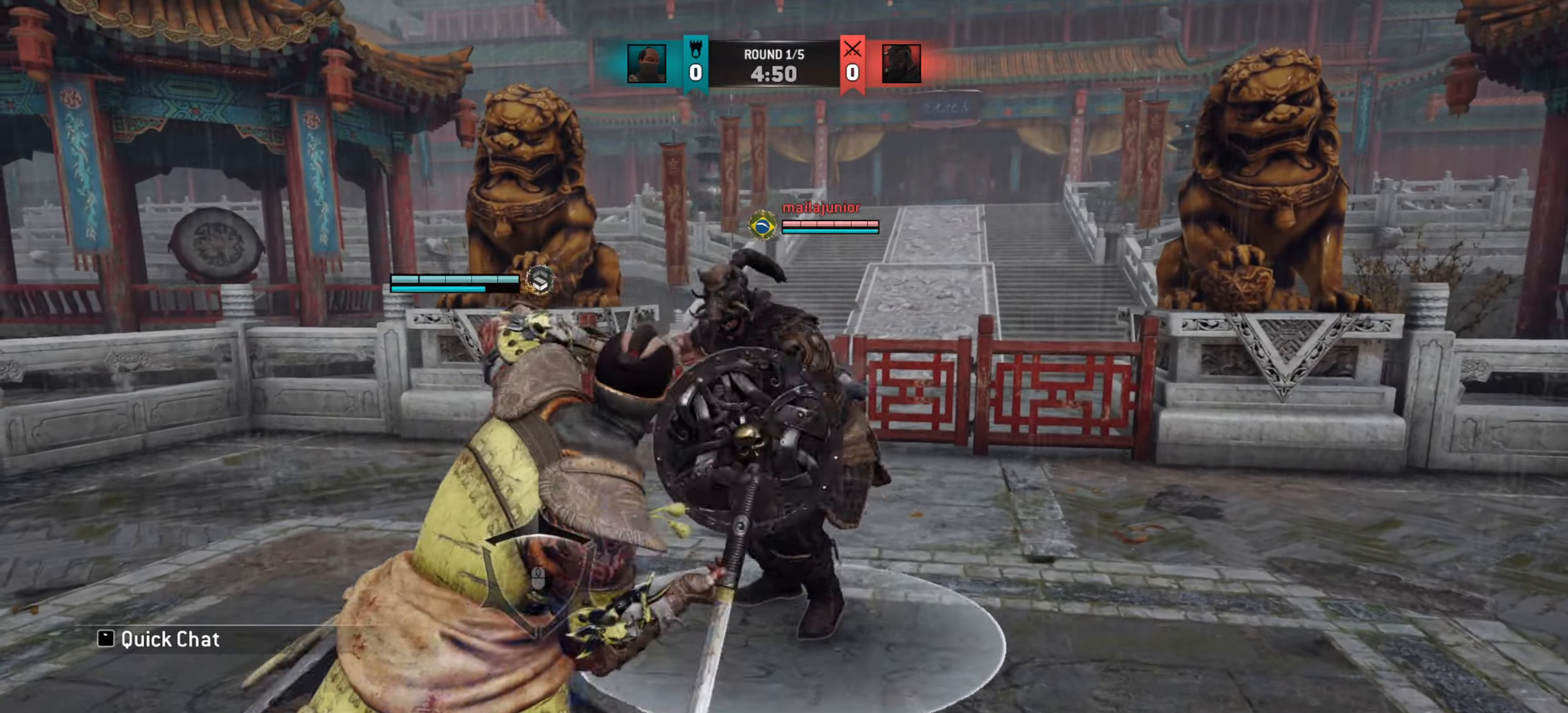
{"keys": [], "mouse": [], "events": [[50, "e", "up"], [183, "a", "down"], [500, "a", "up"]]}
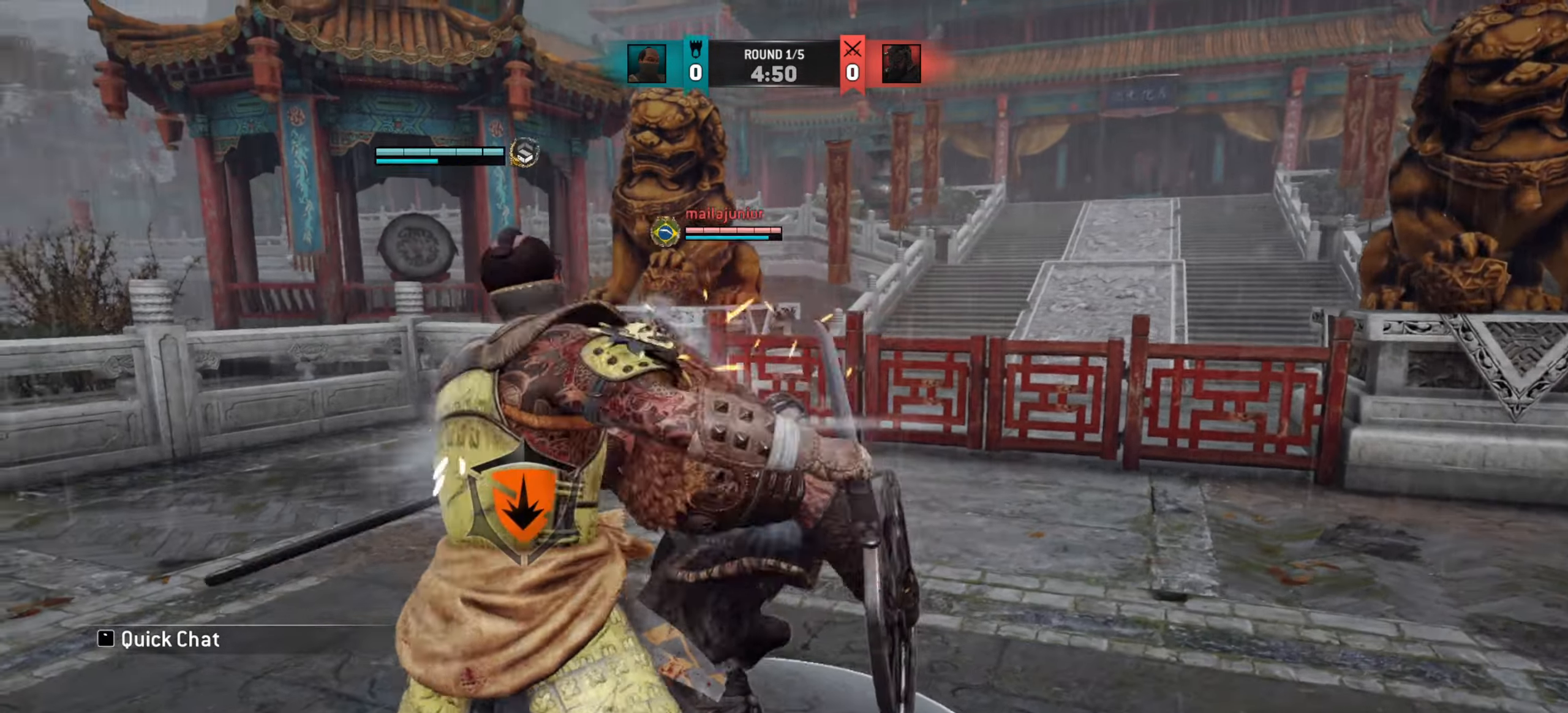
{"keys": [], "mouse": [], "events": []}
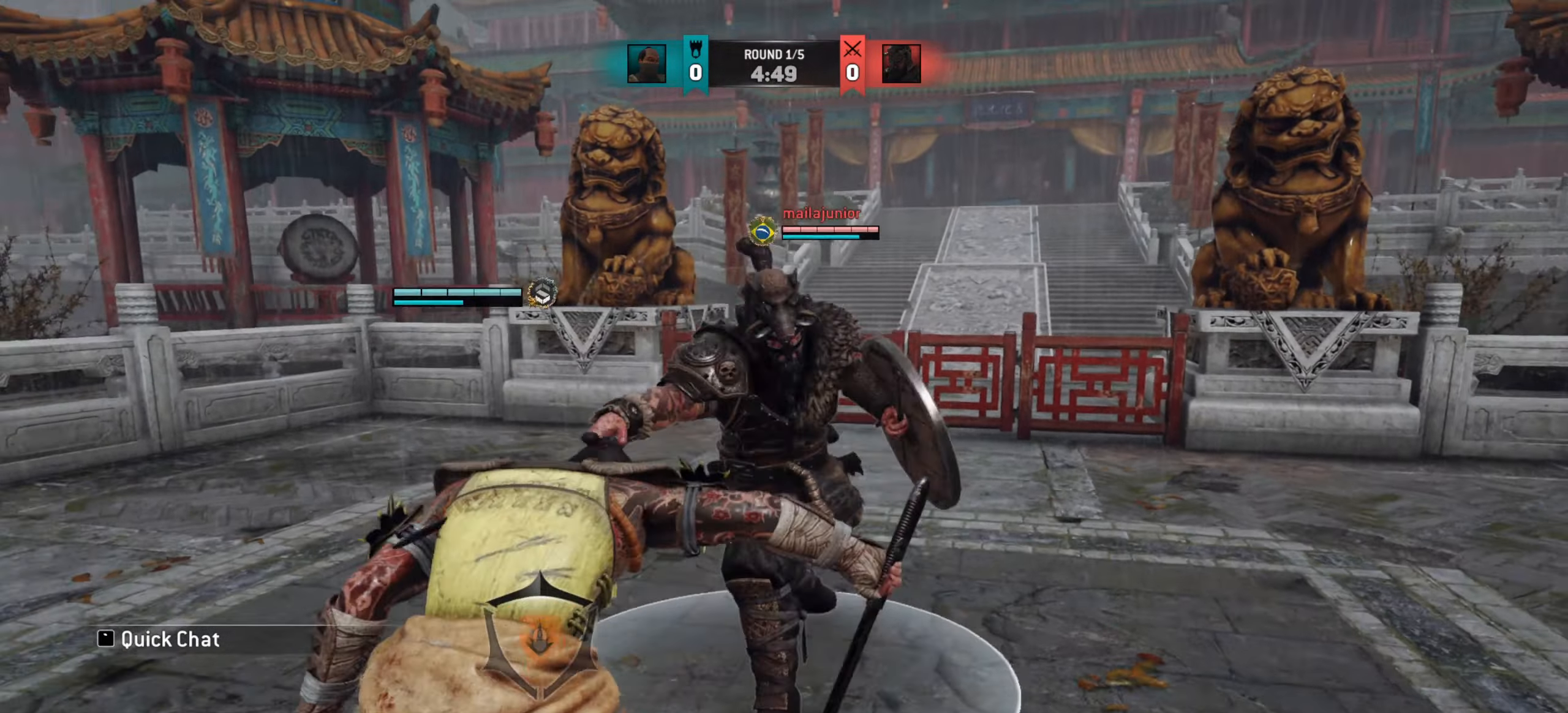
{"keys": ["d"], "mouse": [], "events": [[167, "w", "down"], [317, "d", "down"], [384, "w", "up"]]}
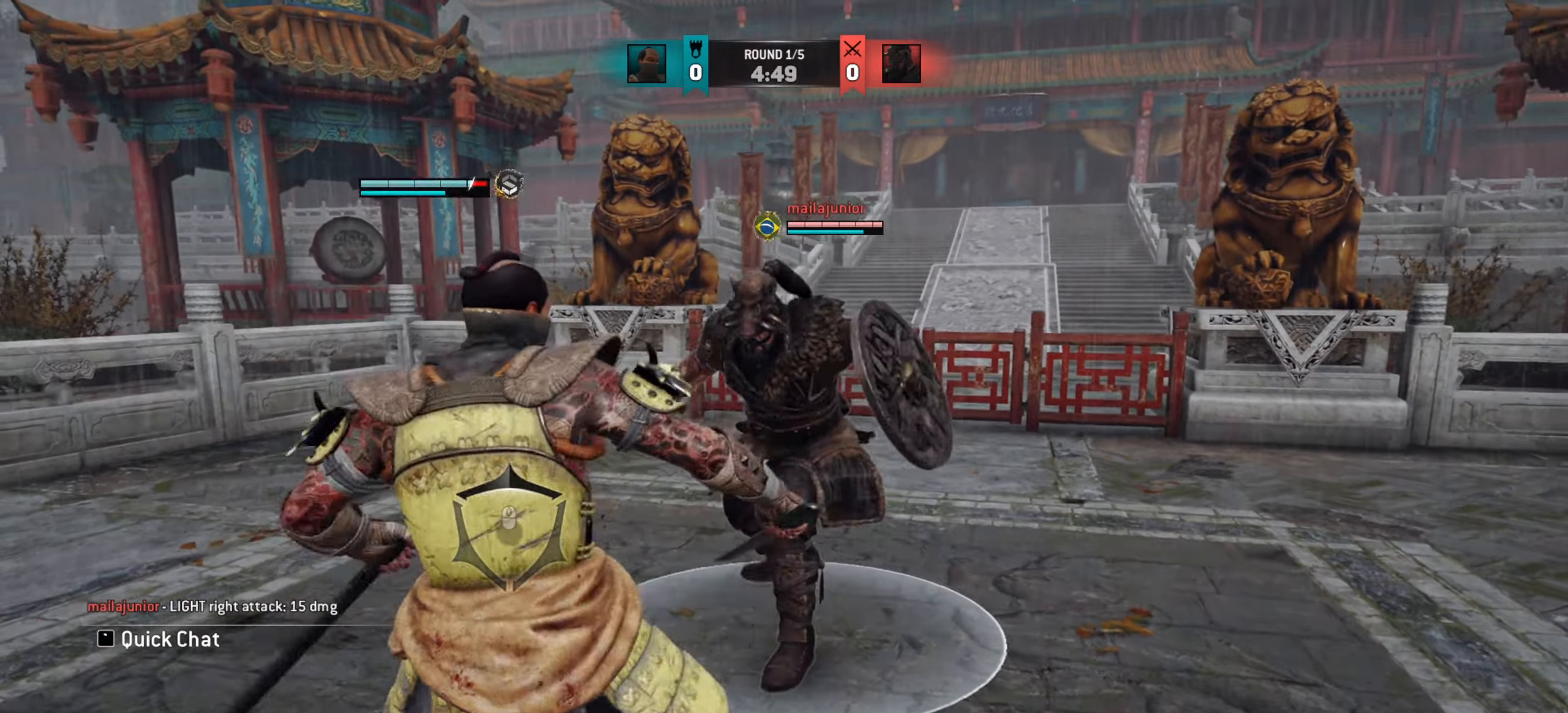
{"keys": ["d"], "mouse": [], "events": [[50, "d", "up"], [167, "d", "down"]]}
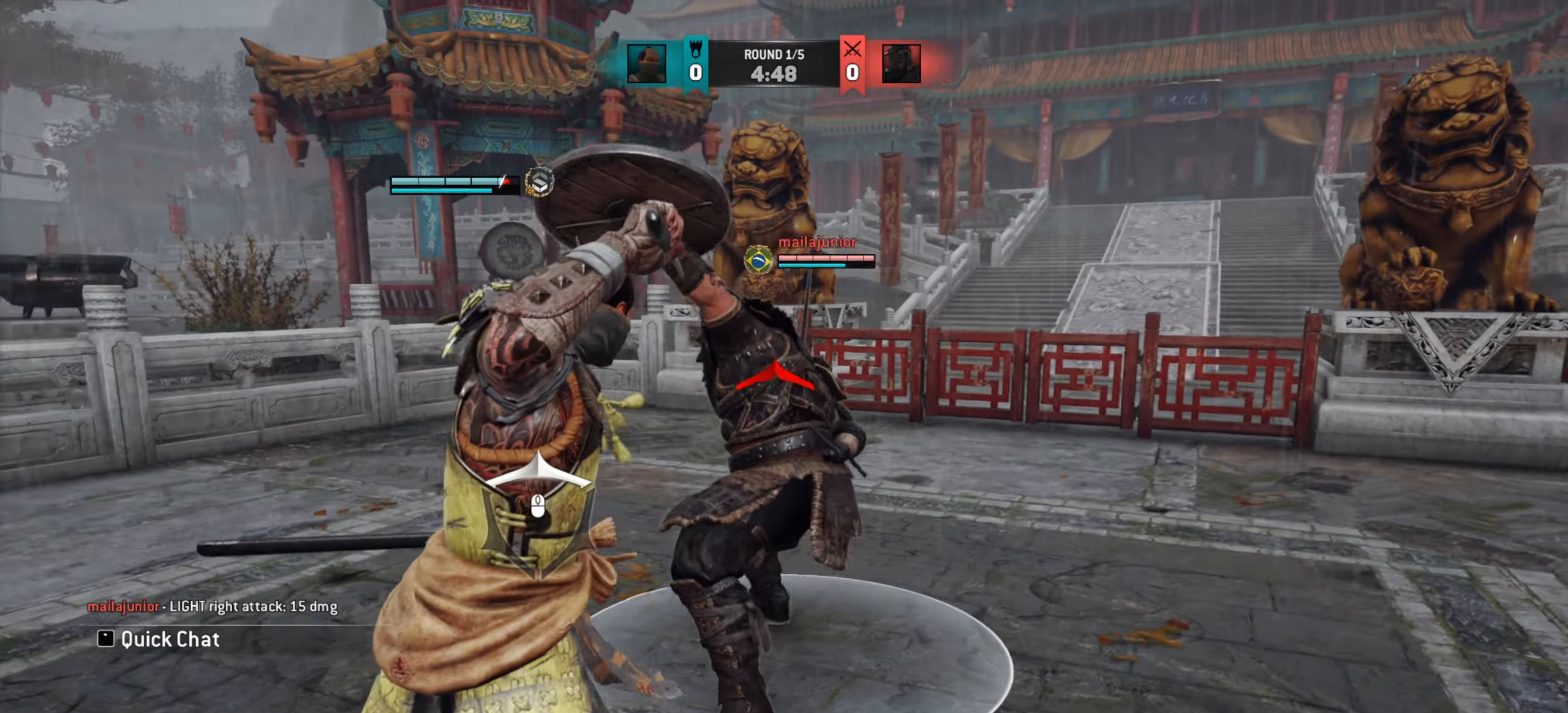
{"keys": ["w"], "mouse": [], "events": [[233, "d", "up"], [467, "w", "down"]]}
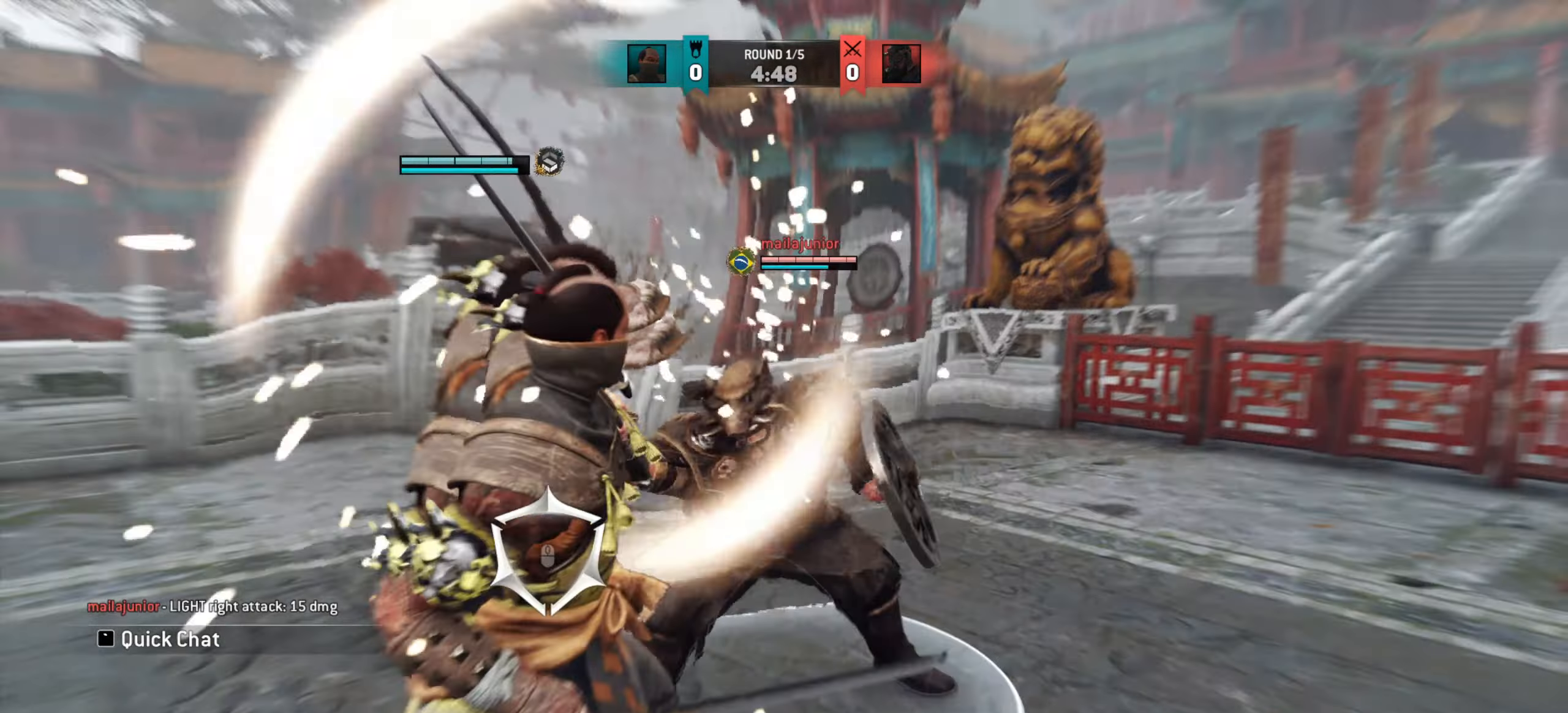
{"keys": ["w"], "mouse": ["left"], "events": [[317, "mouse_left", "down"], [417, "mouse_left", "up"], [484, "mouse_left", "down"]]}
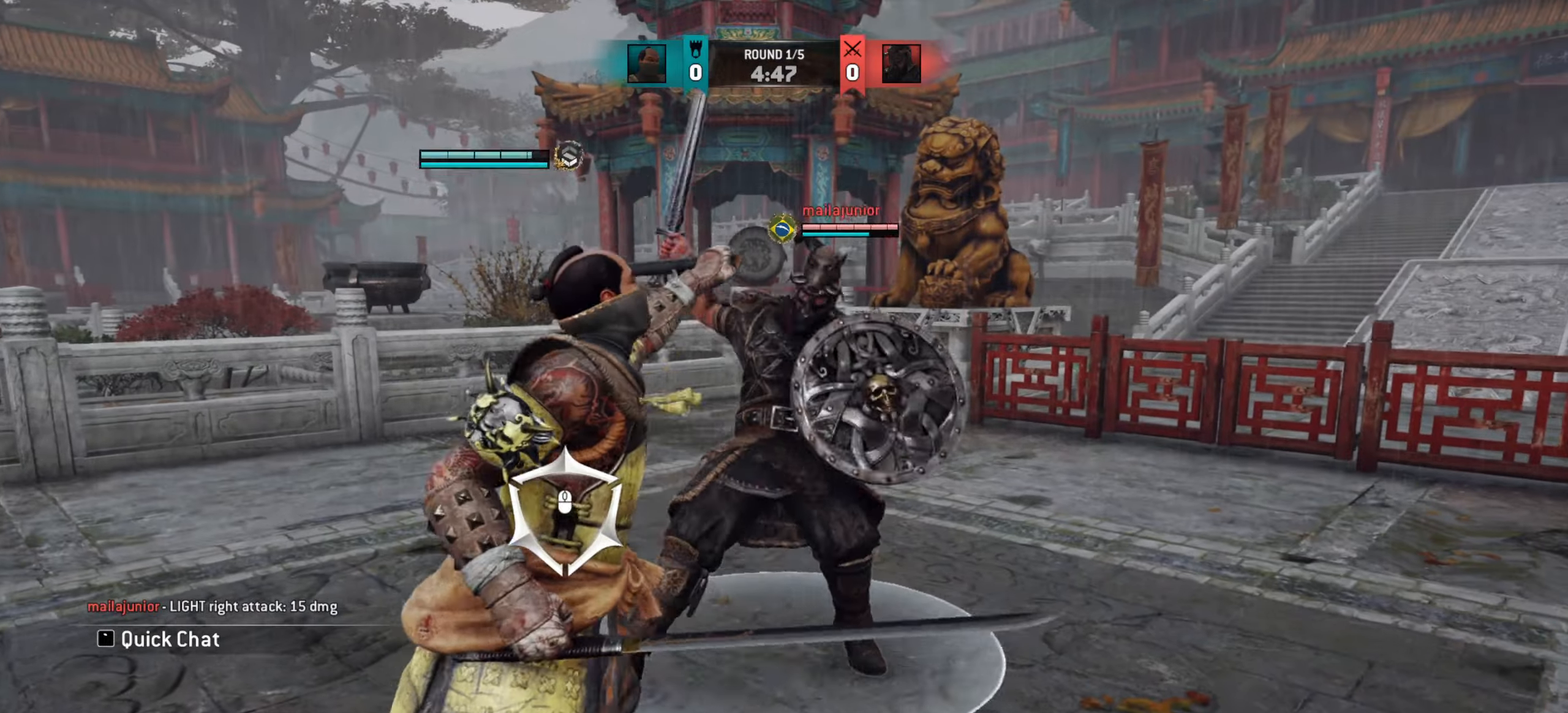
{"keys": ["w"], "mouse": [], "events": [[67, "mouse_left", "up"], [350, "w", "up"], [467, "w", "down"]]}
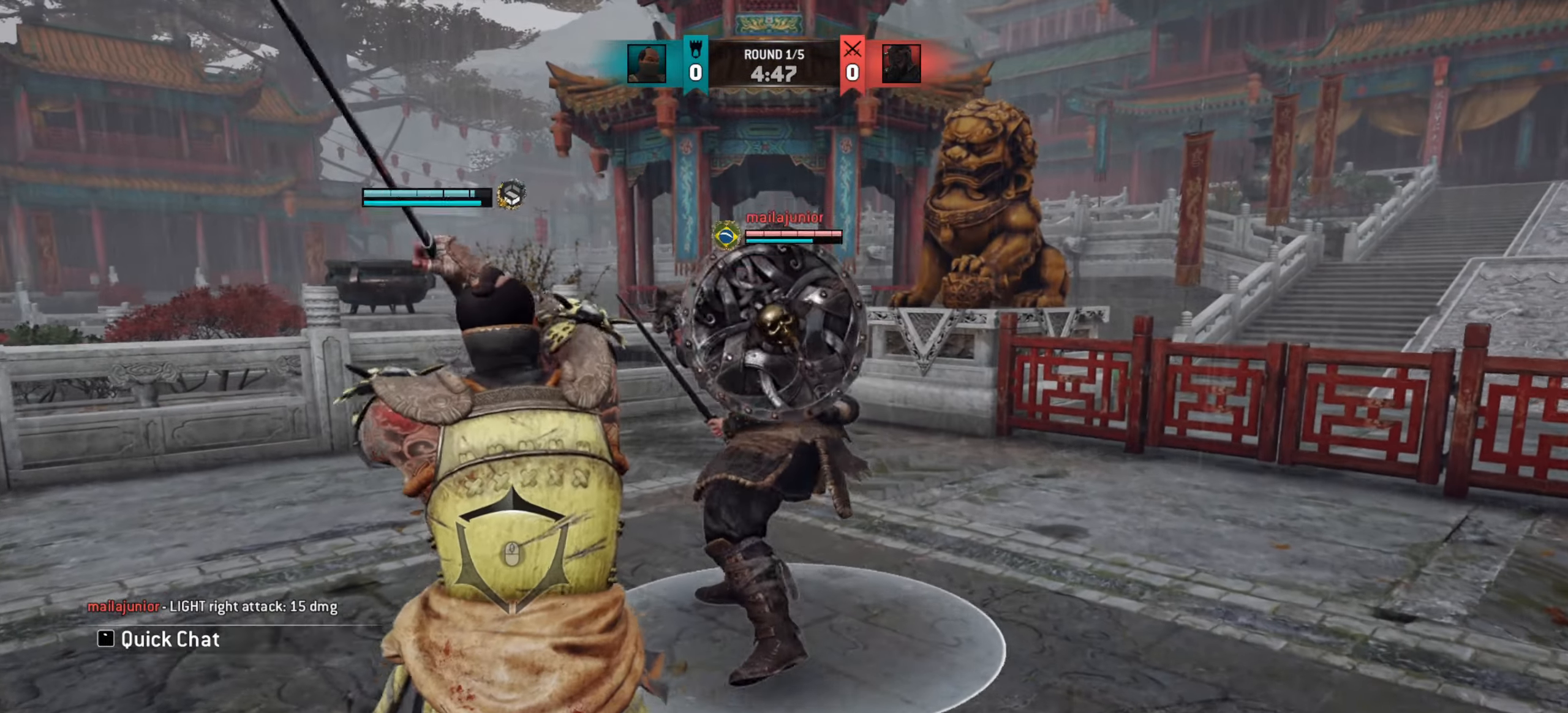
{"keys": [], "mouse": [], "events": [[150, "w", "up"]]}
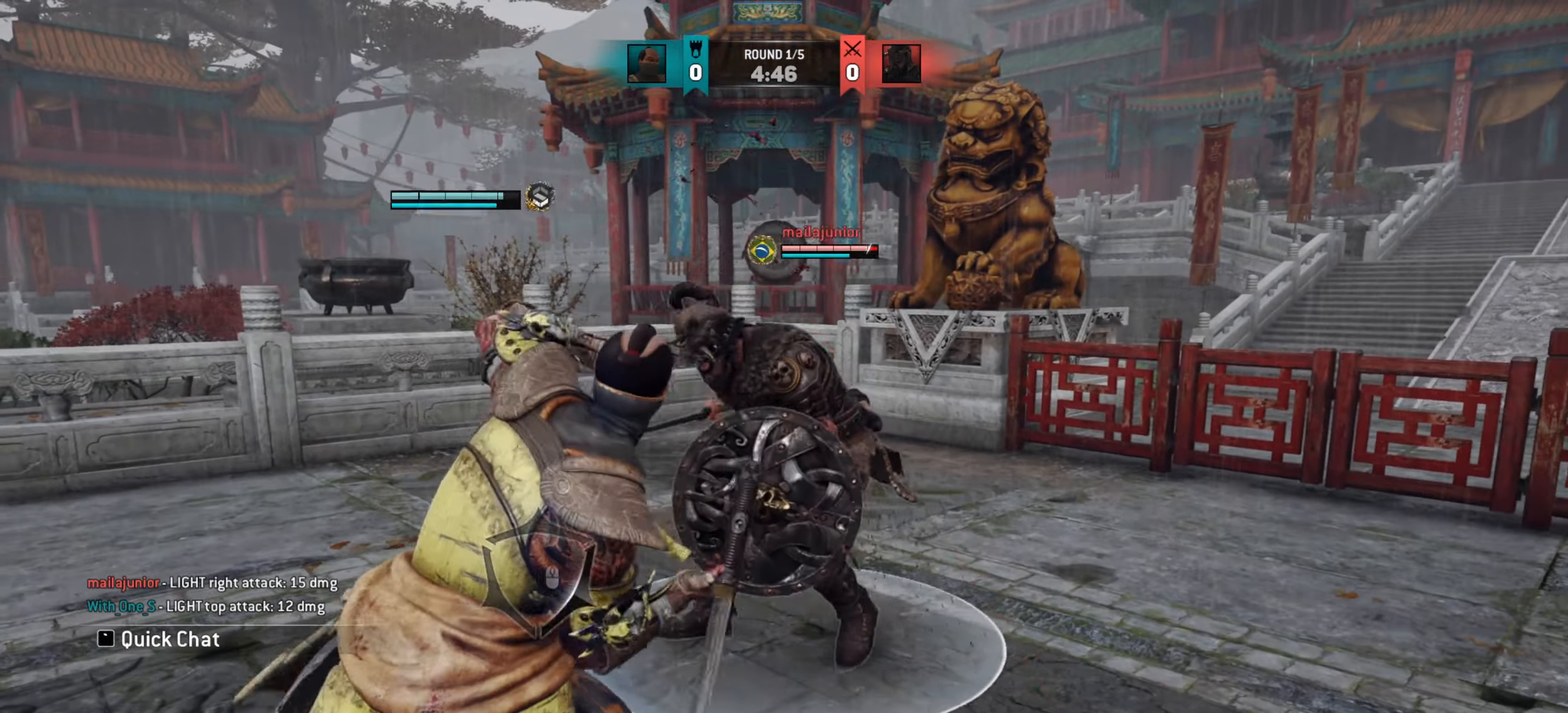
{"keys": ["a"], "mouse": [], "events": [[133, "e", "down"], [183, "e", "up"], [367, "a", "down"]]}
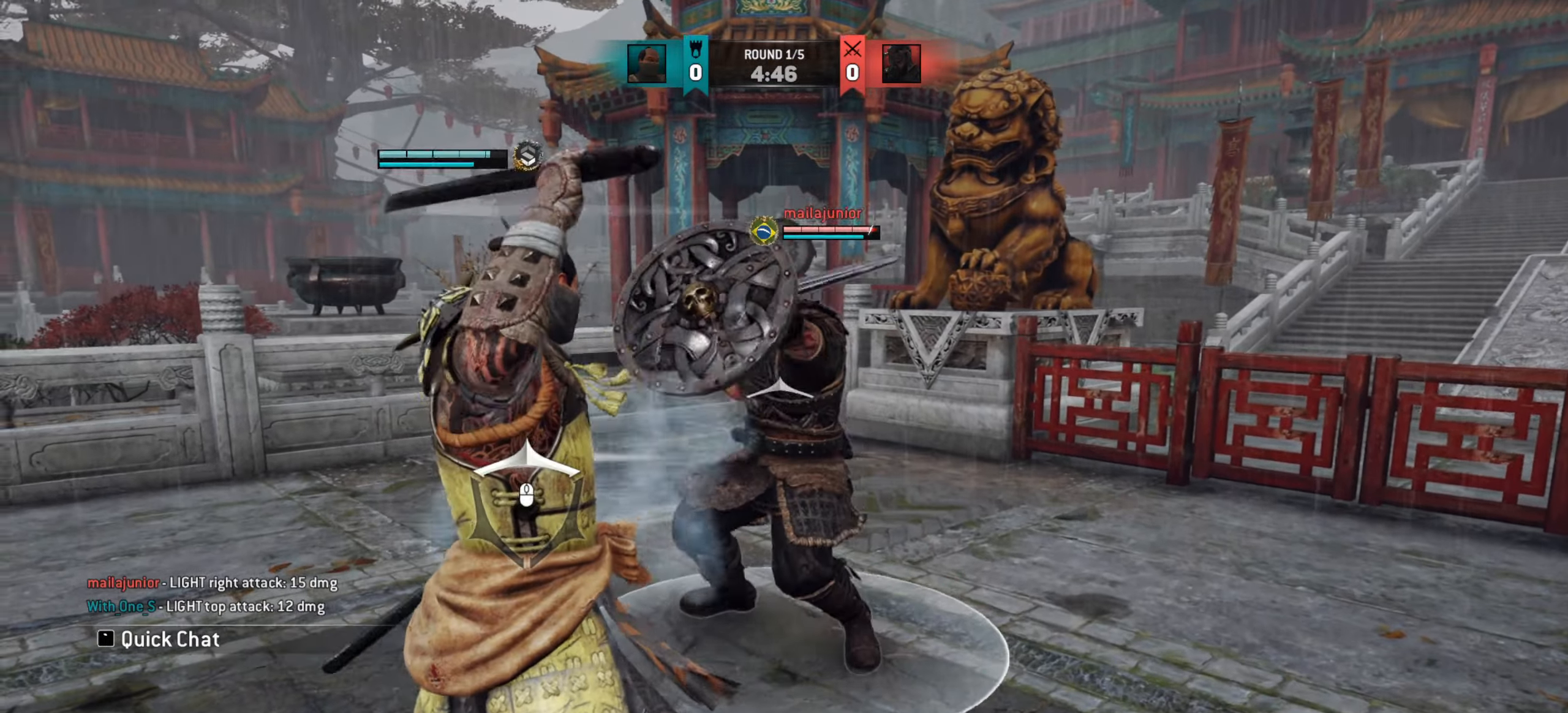
{"keys": ["a"], "mouse": [], "events": []}
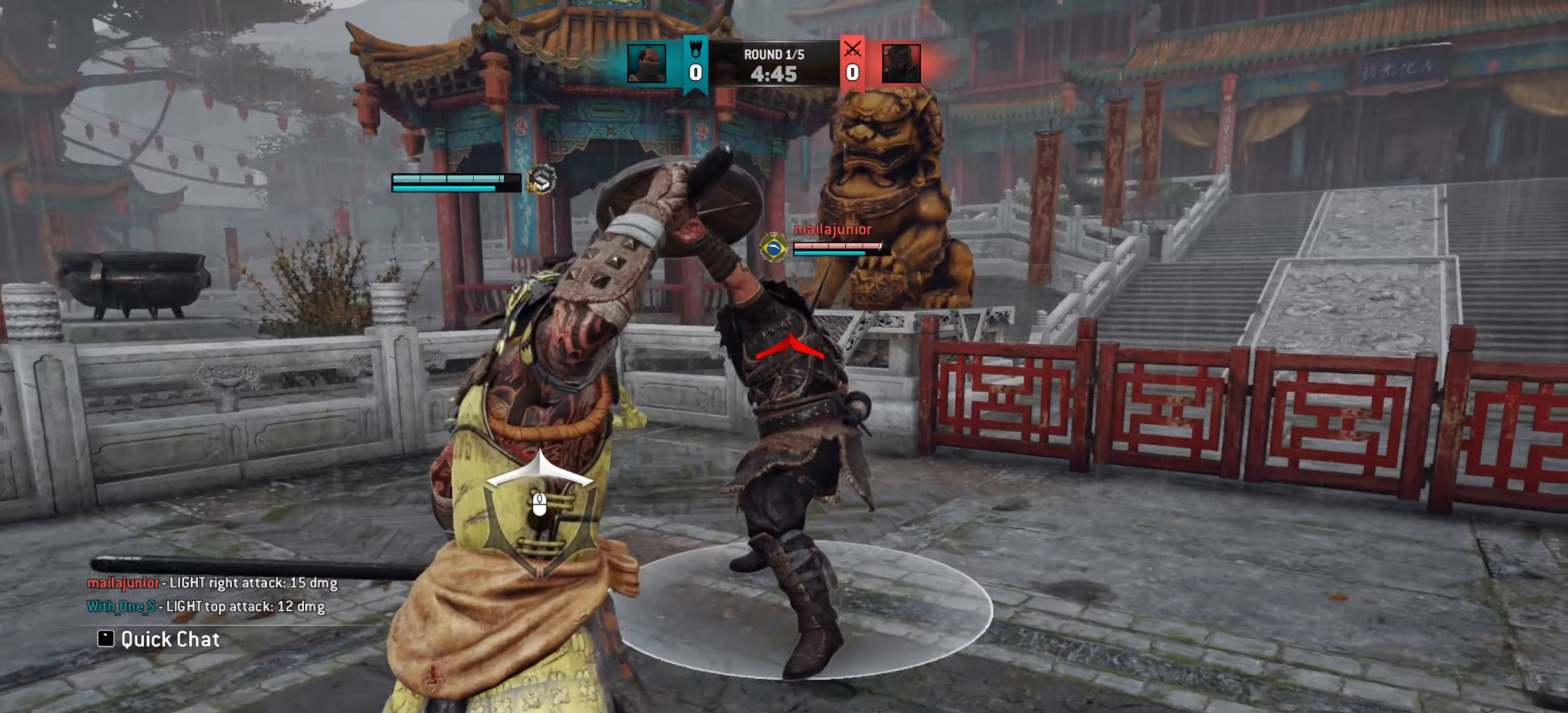
{"keys": [], "mouse": [], "events": [[217, "w", "down"], [317, "mouse_left", "down"], [367, "a", "up"], [400, "w", "up"], [417, "mouse_left", "up"]]}
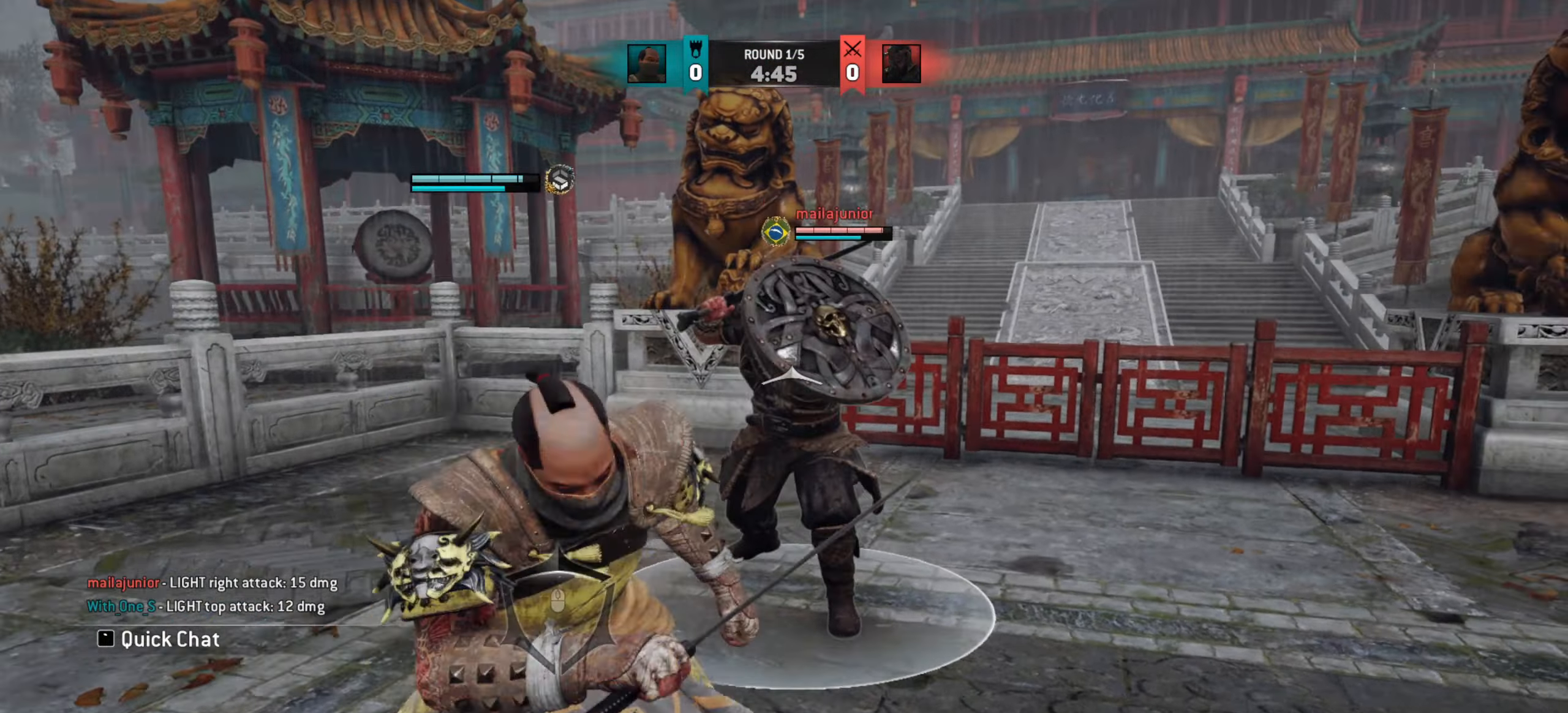
{"keys": [], "mouse": [], "events": []}
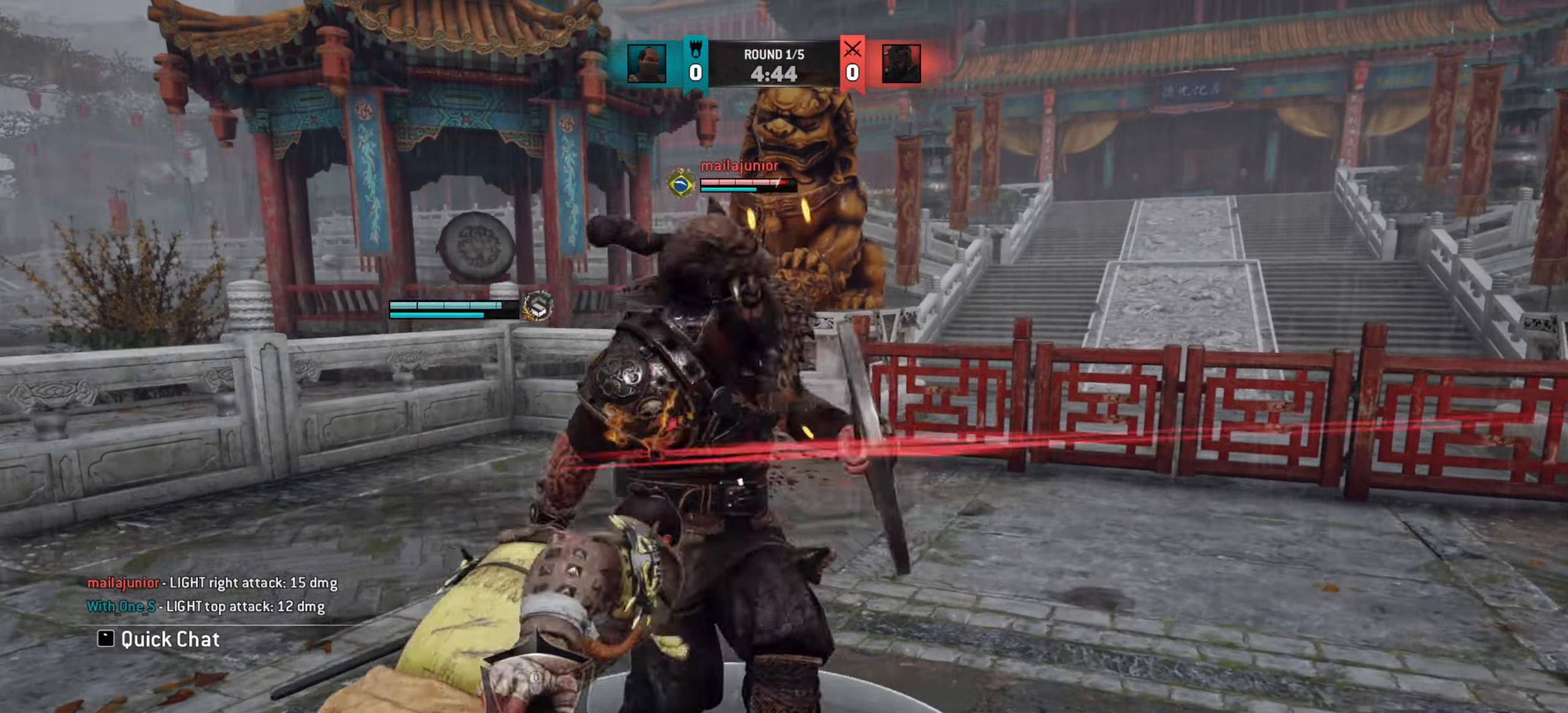
{"keys": [], "mouse": [], "events": [[384, "e", "down"], [451, "e", "up"]]}
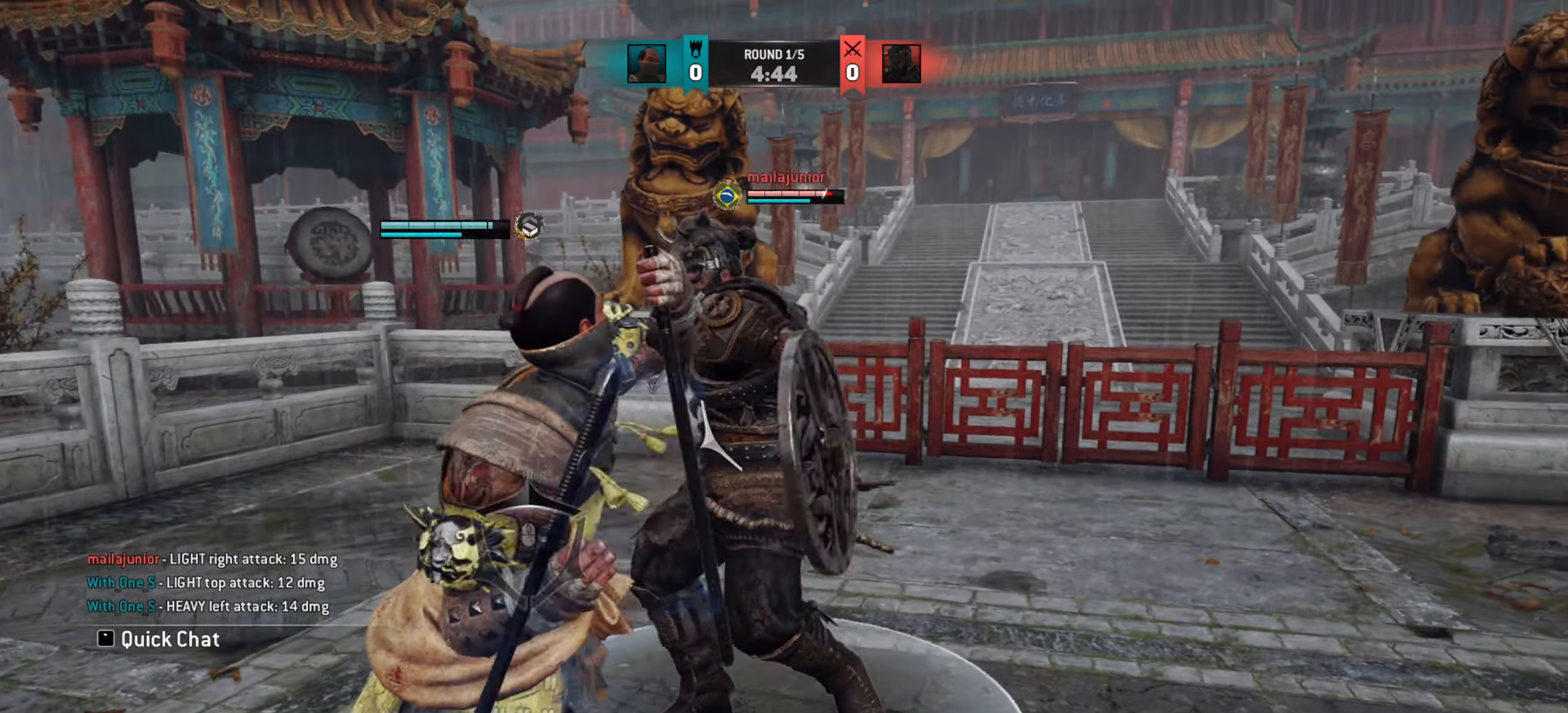
{"keys": ["d"], "mouse": [], "events": [[133, "d", "down"]]}
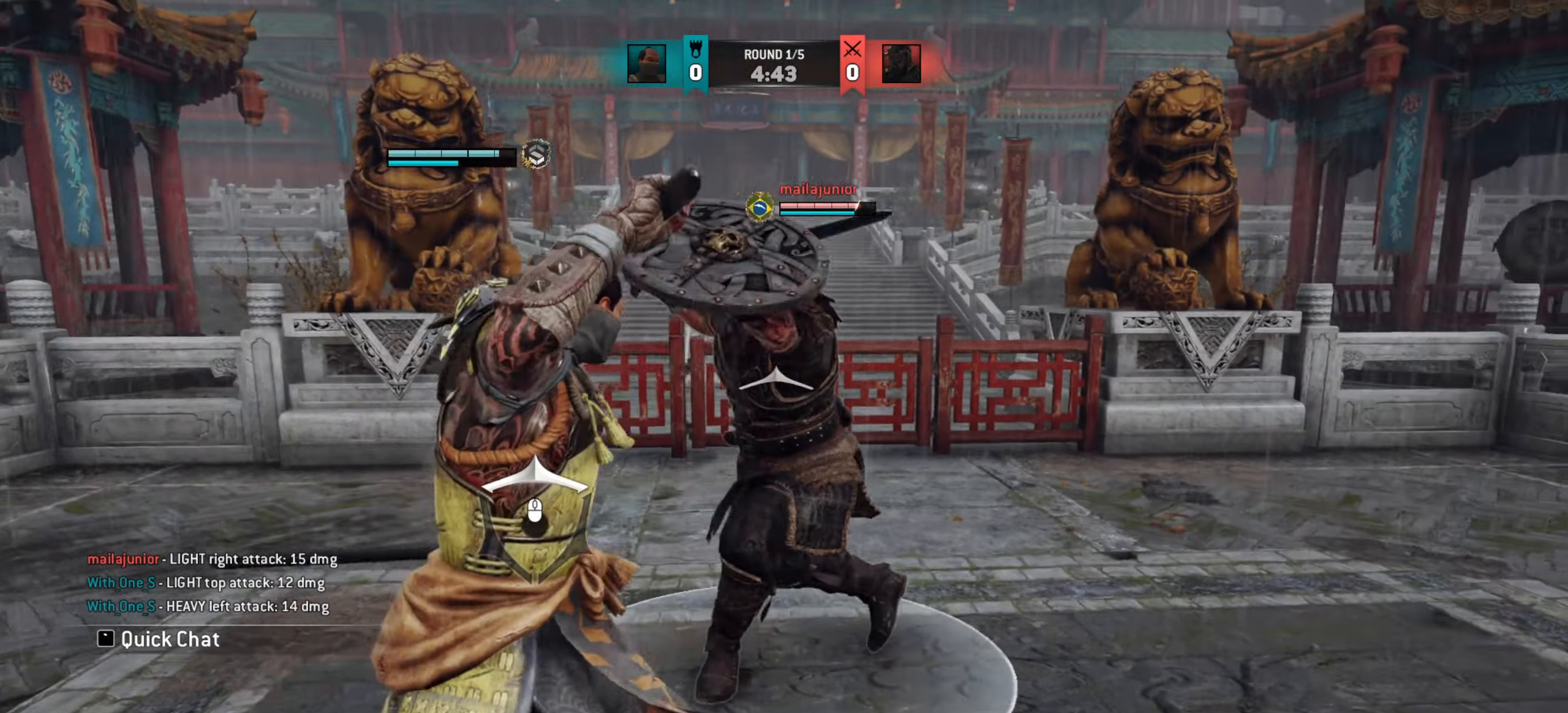
{"keys": ["d"], "mouse": [], "events": []}
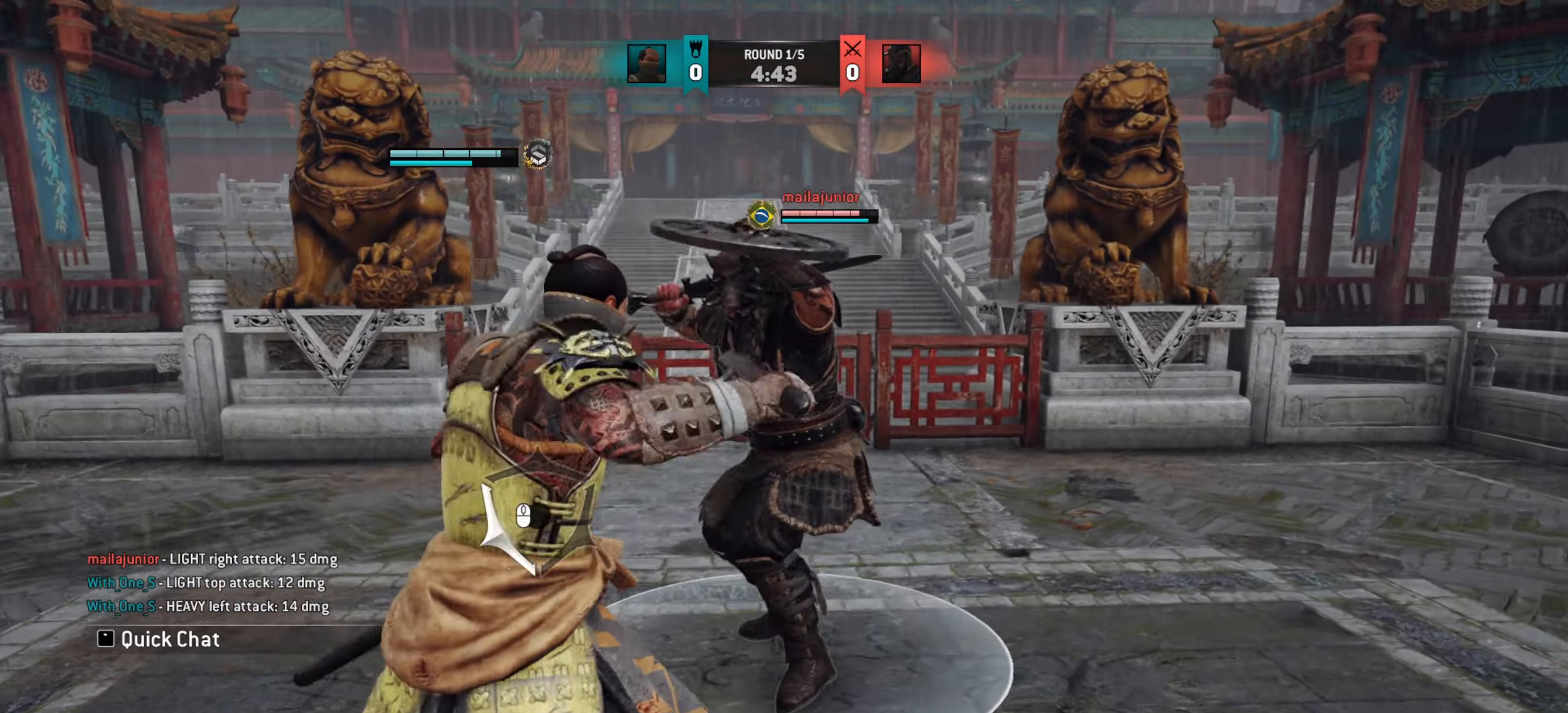
{"keys": ["d"], "mouse": [], "events": []}
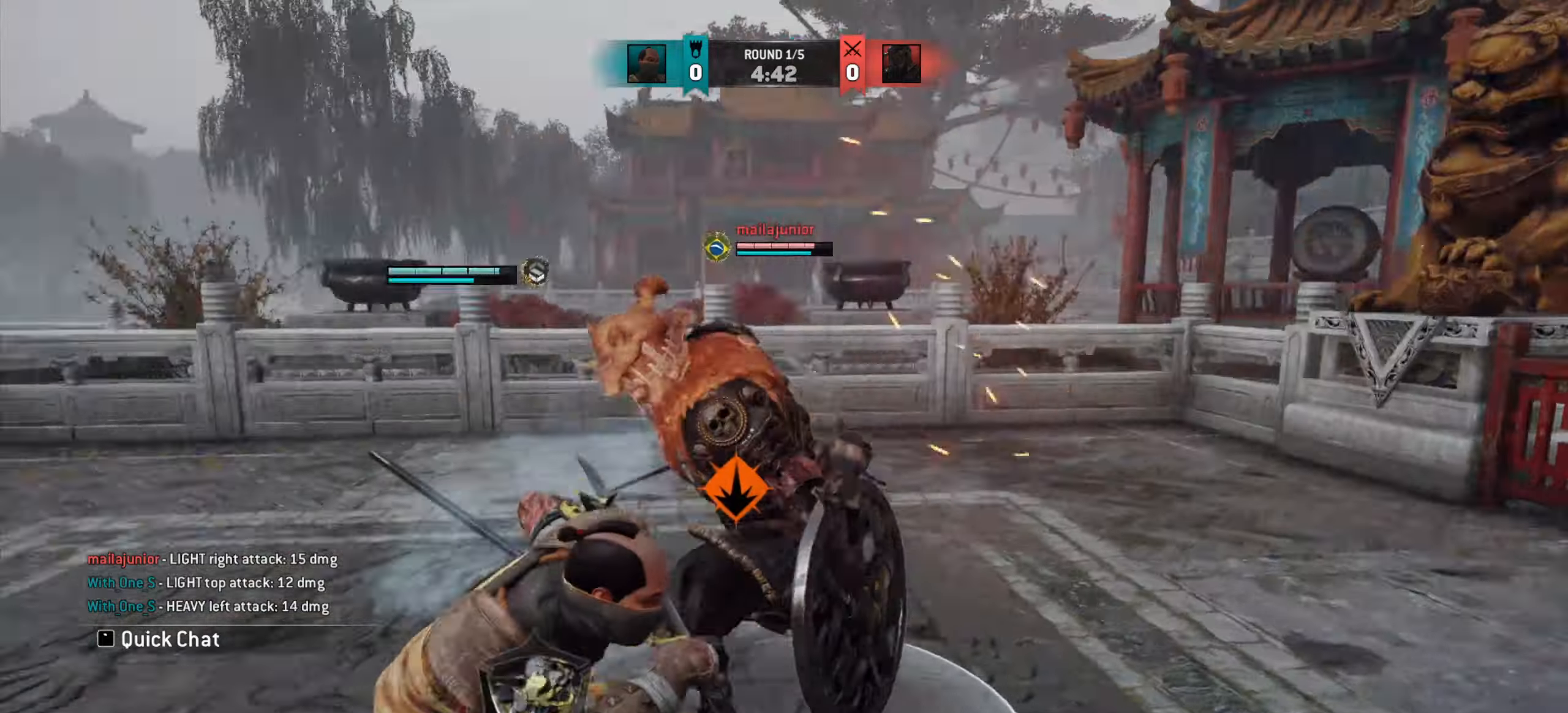
{"keys": [], "mouse": [], "events": [[50, "d", "up"]]}
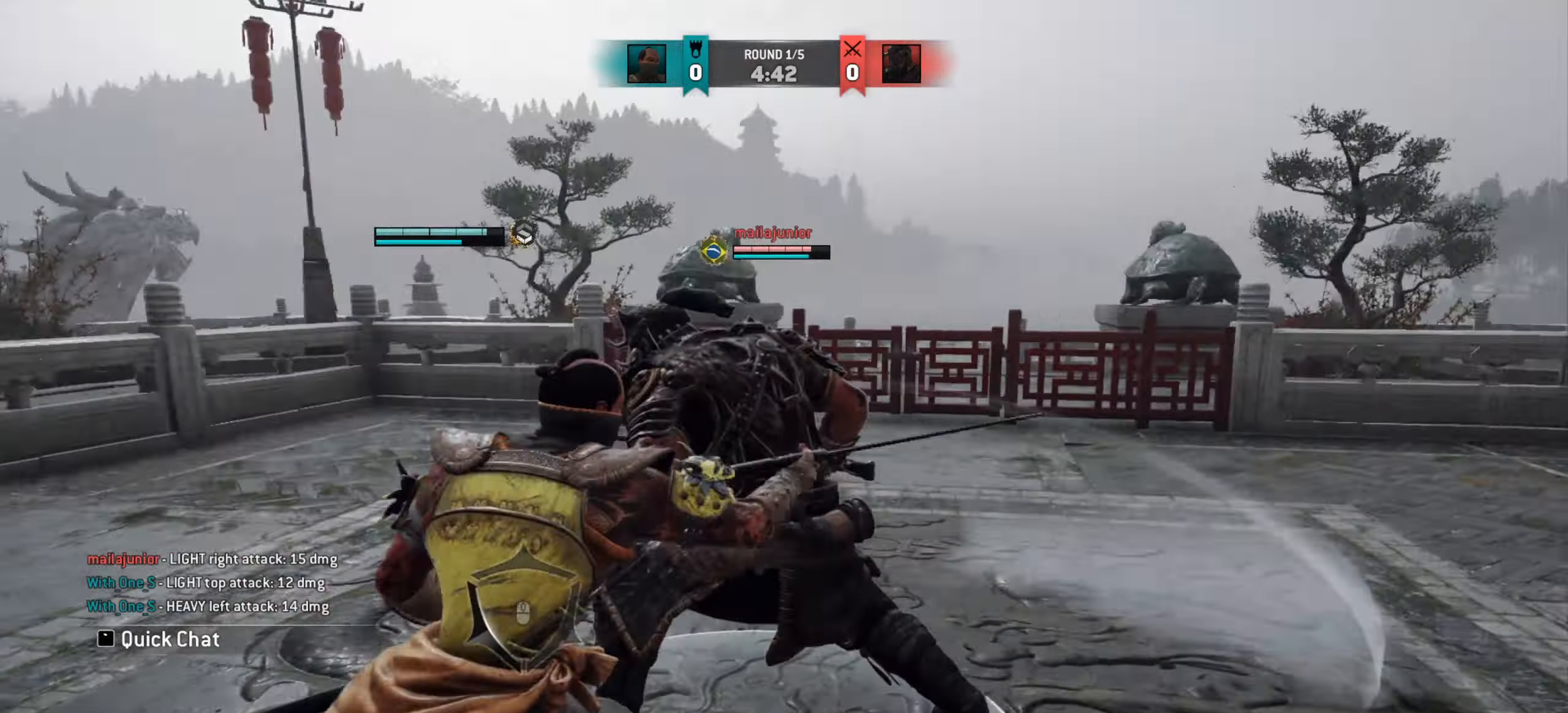
{"keys": [], "mouse": [], "events": []}